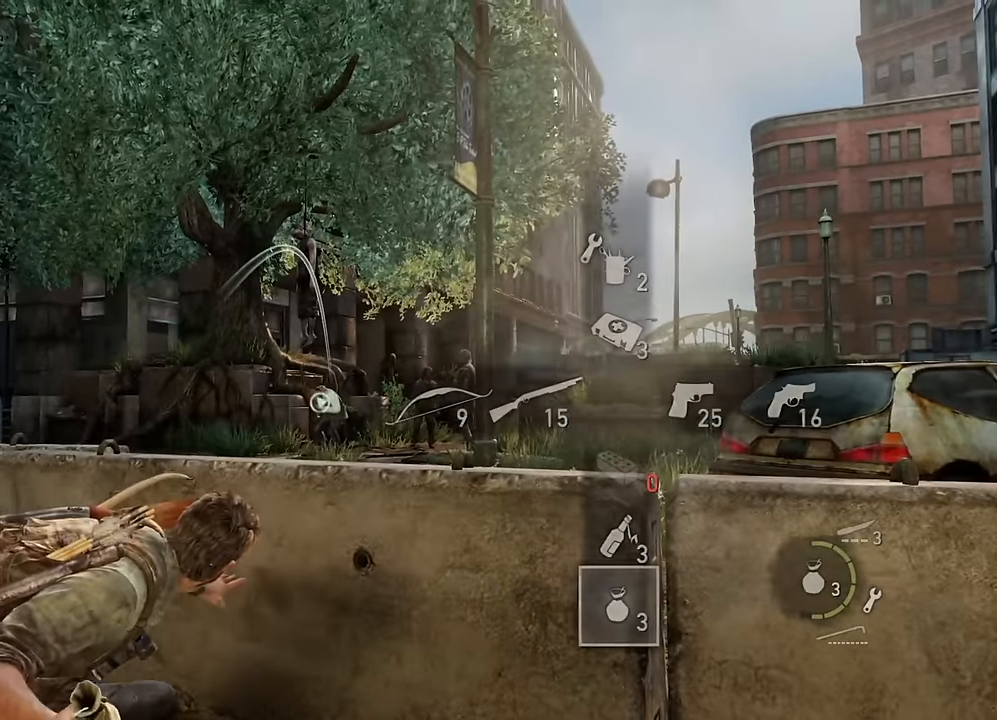
Gameplay with a controller (PlayStation layout); each line is a JSON object with the inputs held at the frame after it. "events" lists button and stick changes between this image and that frame as [ms after this image, input, new state], when the widget could be followed in between.
{"buttons": [], "left_stick": "center", "right_stick": "center", "events": [[267, "R1", "down"], [350, "R1", "up"], [483, "L1", "up"]]}
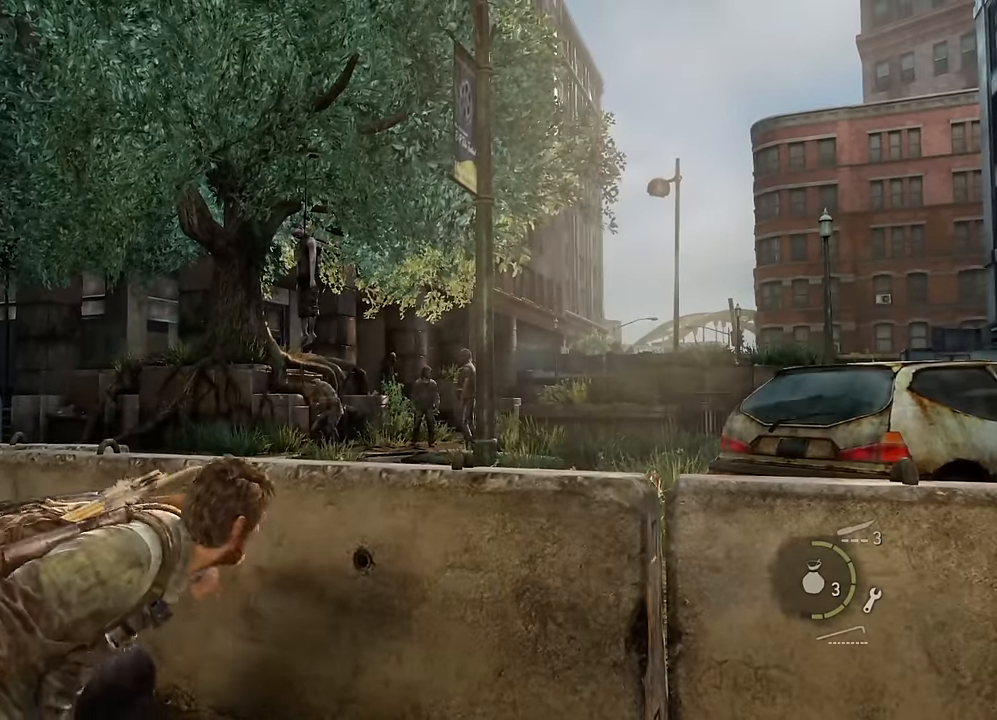
{"buttons": ["TRIANGLE"], "left_stick": "left", "right_stick": "center", "events": [[33, "right_stick", "down"], [200, "left_stick", "down-left"], [200, "right_stick", "center"], [383, "left_stick", "left"], [450, "TRIANGLE", "down"]]}
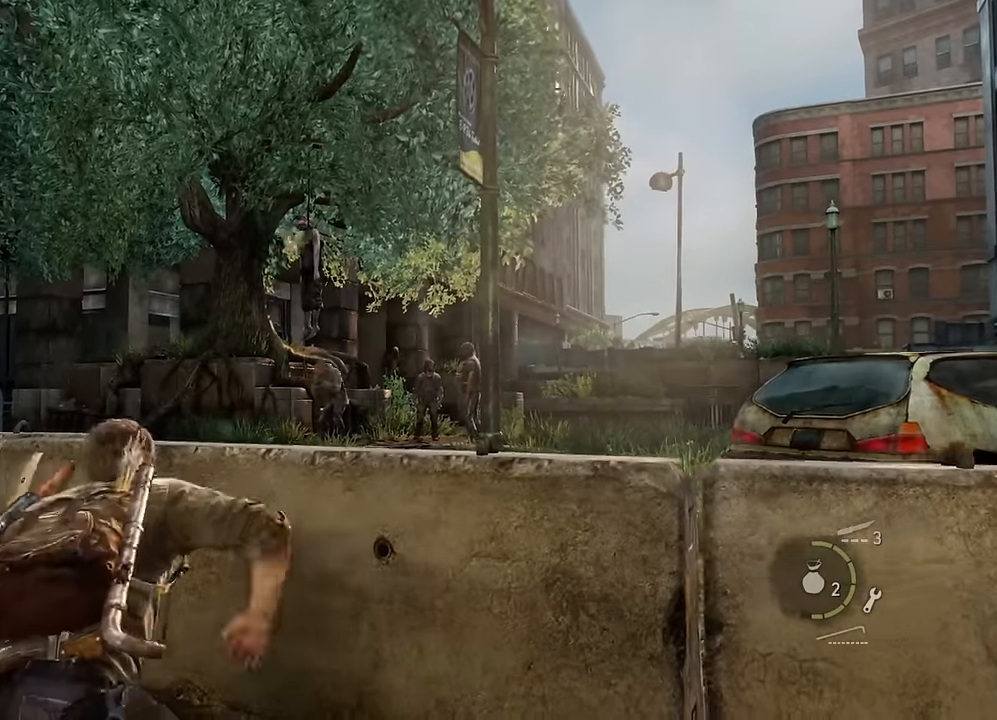
{"buttons": [], "left_stick": "up-left", "right_stick": "center", "events": [[17, "TRIANGLE", "up"], [100, "TRIANGLE", "down"], [150, "left_stick", "up-left"], [167, "TRIANGLE", "up"], [233, "TRIANGLE", "down"], [317, "TRIANGLE", "up"], [383, "TRIANGLE", "down"], [450, "TRIANGLE", "up"]]}
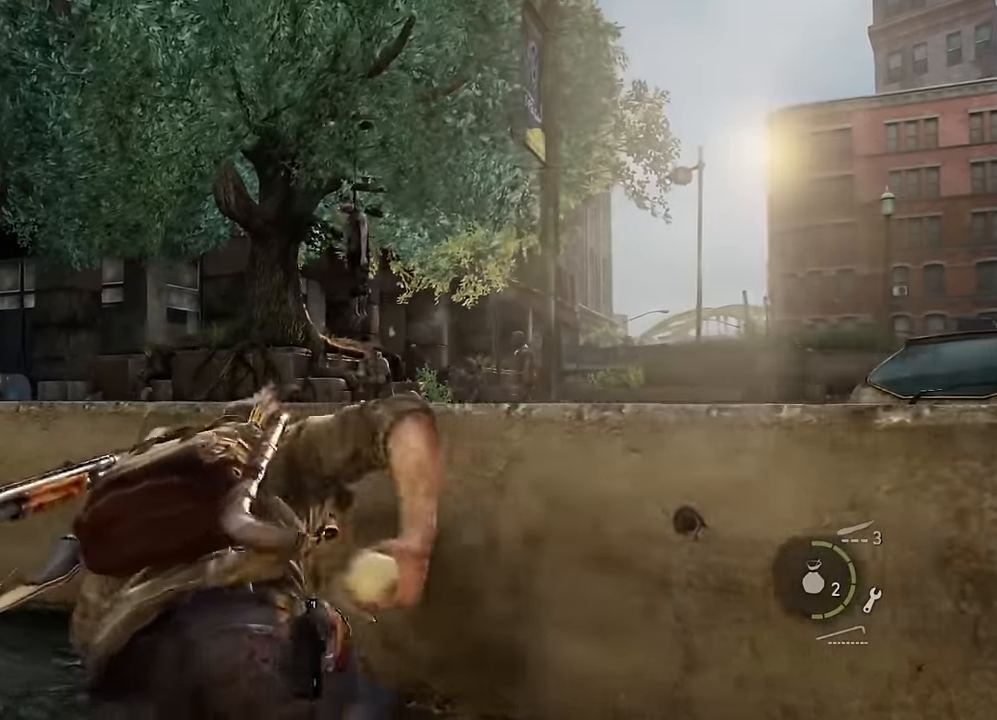
{"buttons": [], "left_stick": "down-right", "right_stick": "center", "events": [[33, "TRIANGLE", "down"], [100, "TRIANGLE", "up"], [167, "TRIANGLE", "down"], [233, "TRIANGLE", "up"], [300, "TRIANGLE", "down"], [333, "left_stick", "up-right"], [383, "TRIANGLE", "up"], [433, "left_stick", "down-right"]]}
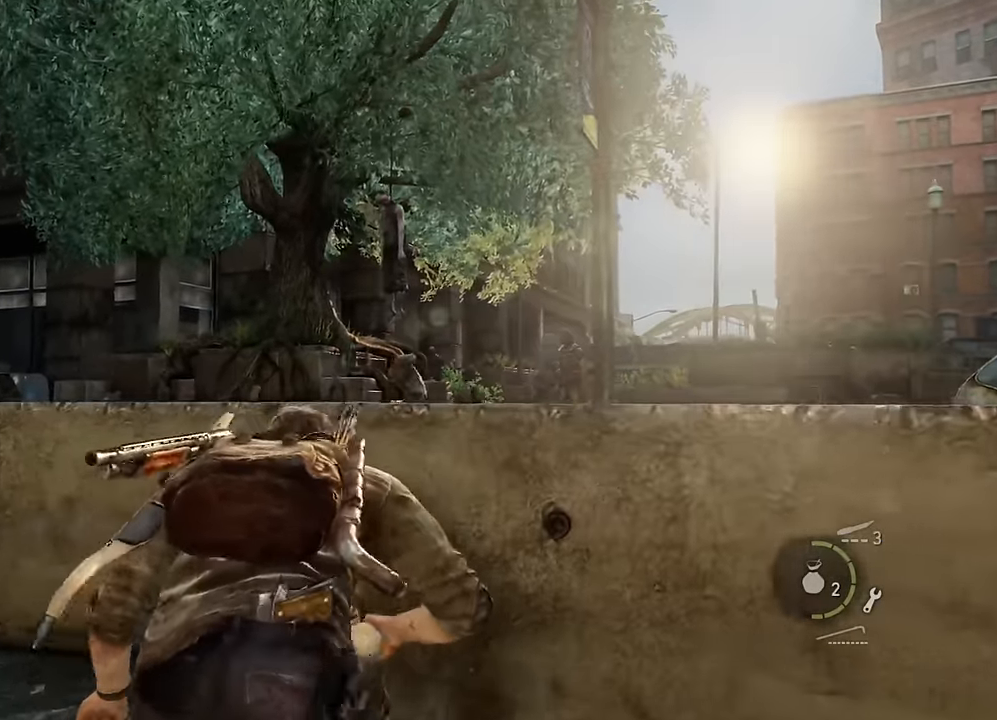
{"buttons": [], "left_stick": "down-right", "right_stick": "center", "events": [[133, "DPAD_DOWN", "down"], [200, "DPAD_DOWN", "up"]]}
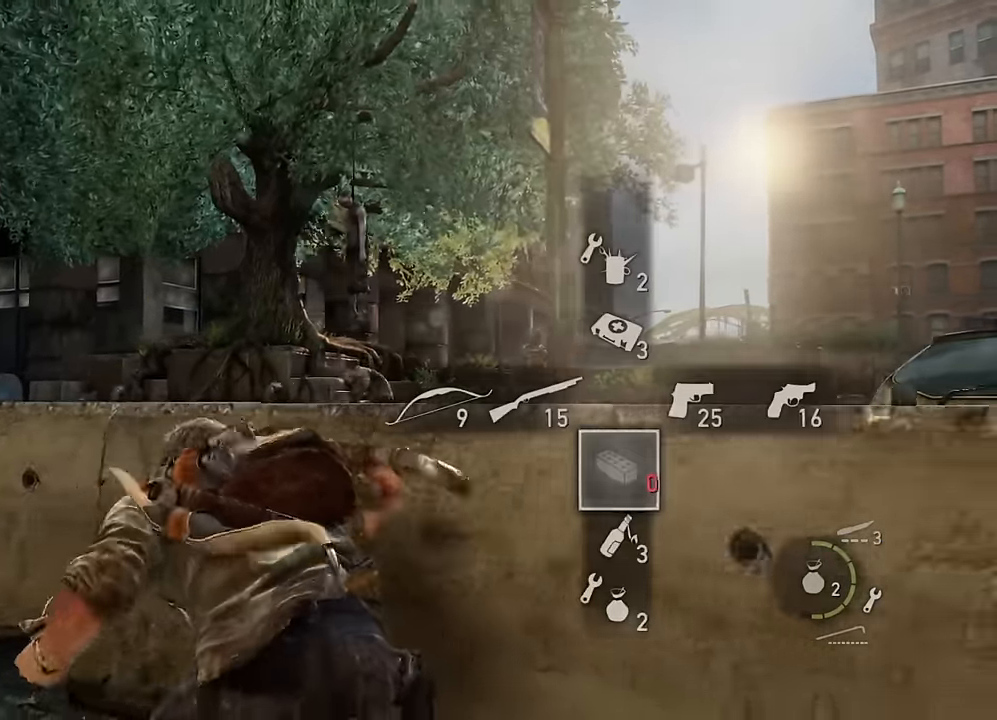
{"buttons": ["L1"], "left_stick": "left", "right_stick": "center", "events": [[33, "DPAD_DOWN", "down"], [100, "DPAD_DOWN", "up"], [217, "right_stick", "right"], [283, "left_stick", "down-left"], [317, "L1", "down"], [333, "left_stick", "left"], [433, "right_stick", "center"]]}
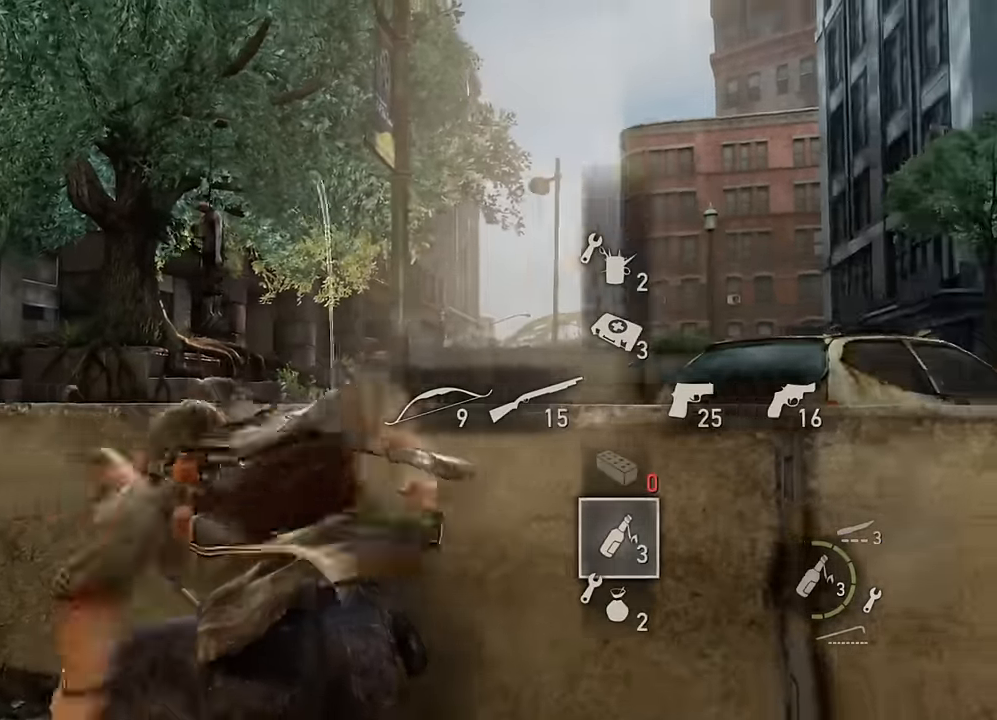
{"buttons": ["L1"], "left_stick": "left", "right_stick": "center", "events": [[250, "right_stick", "down-left"], [467, "right_stick", "center"]]}
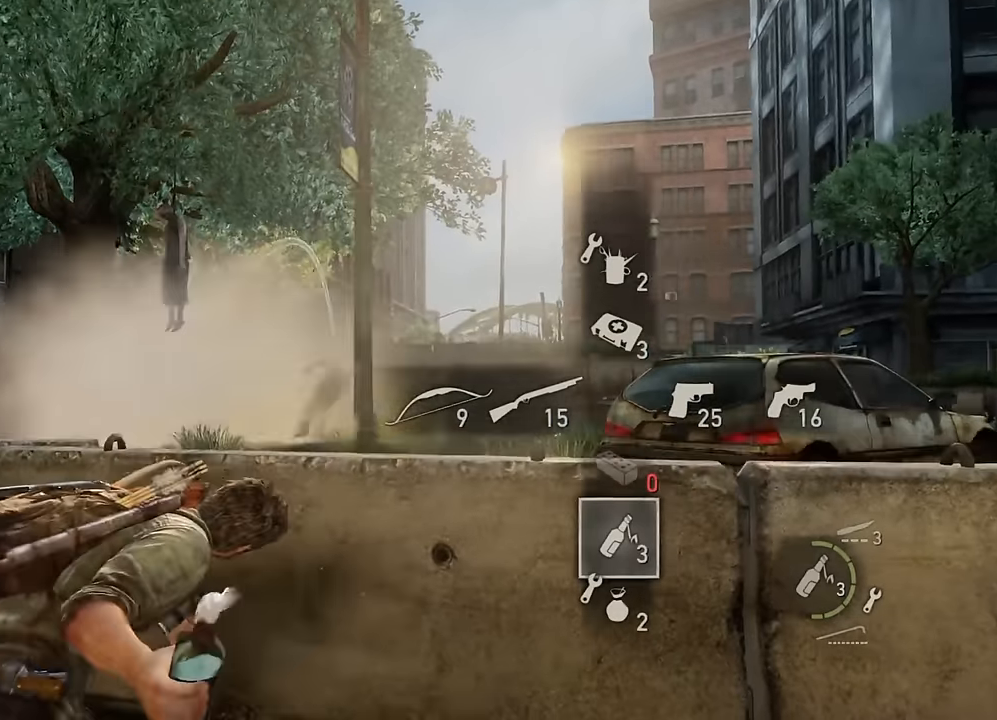
{"buttons": ["L1"], "left_stick": "right", "right_stick": "down-right", "events": [[117, "left_stick", "center"], [283, "right_stick", "down-right"], [500, "left_stick", "right"]]}
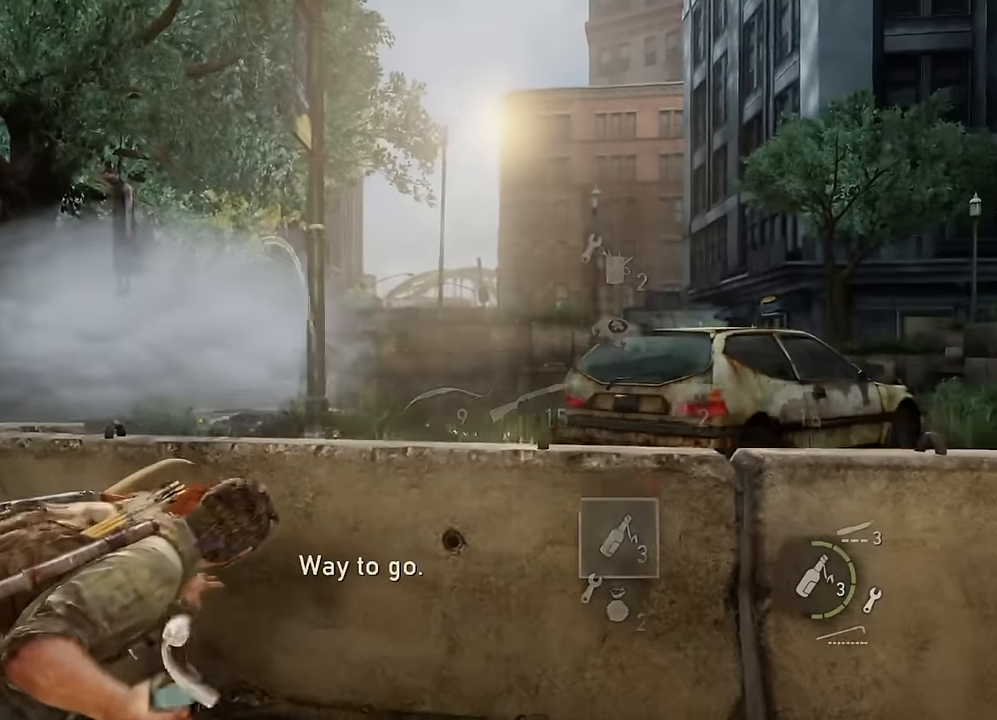
{"buttons": ["L1"], "left_stick": "center", "right_stick": "up-left", "events": [[17, "right_stick", "center"], [233, "right_stick", "up-left"], [333, "left_stick", "center"]]}
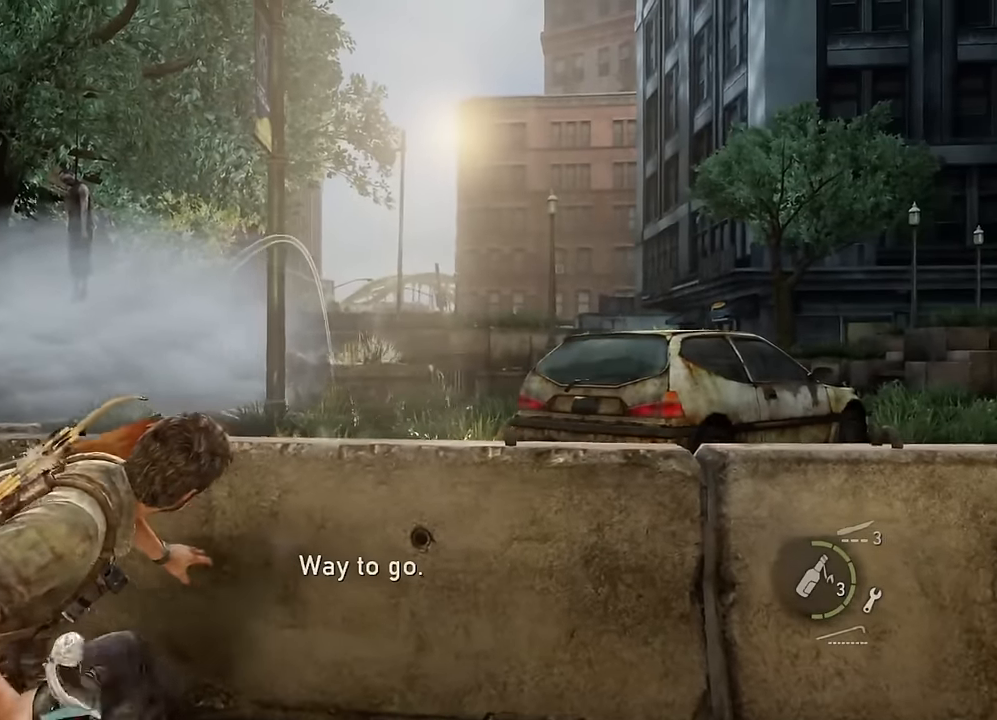
{"buttons": ["L1"], "left_stick": "center", "right_stick": "center", "events": [[83, "right_stick", "left"], [183, "right_stick", "center"]]}
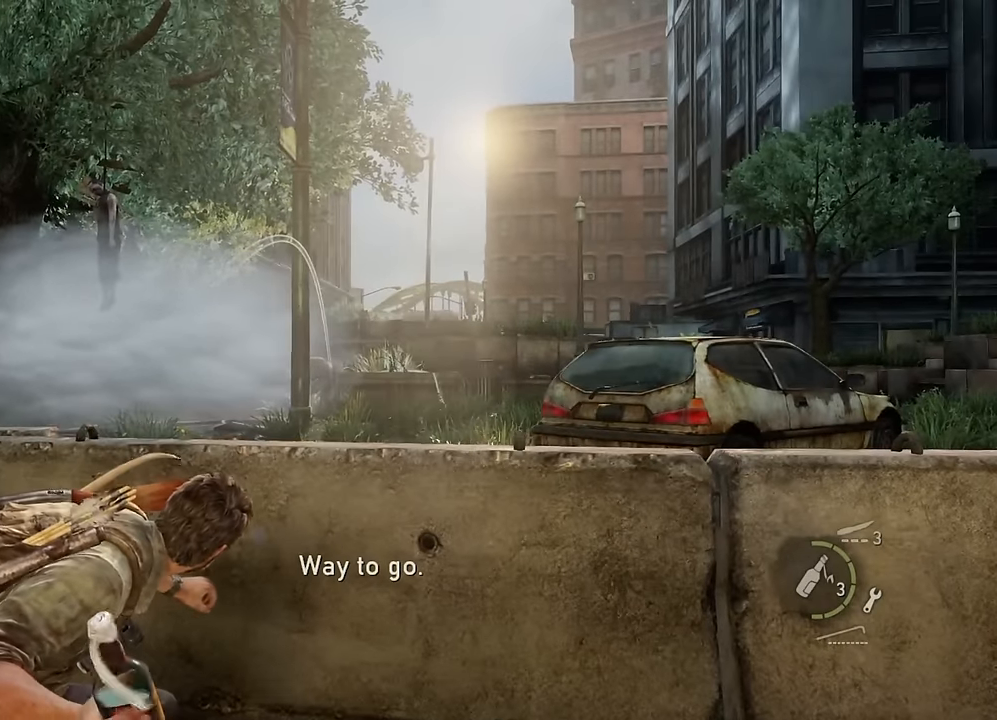
{"buttons": [], "left_stick": "right", "right_stick": "center", "events": [[17, "right_stick", "left"], [283, "R1", "down"], [383, "right_stick", "center"], [400, "R1", "up"], [450, "L1", "up"], [467, "left_stick", "right"]]}
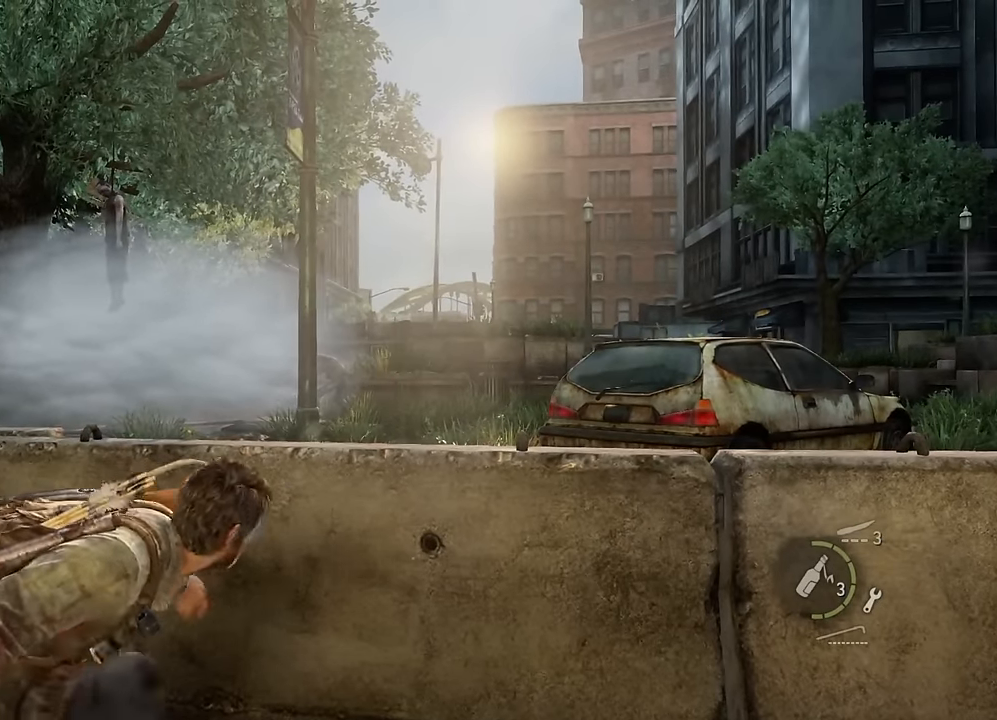
{"buttons": [], "left_stick": "right", "right_stick": "center", "events": [[100, "right_stick", "left"], [267, "right_stick", "center"]]}
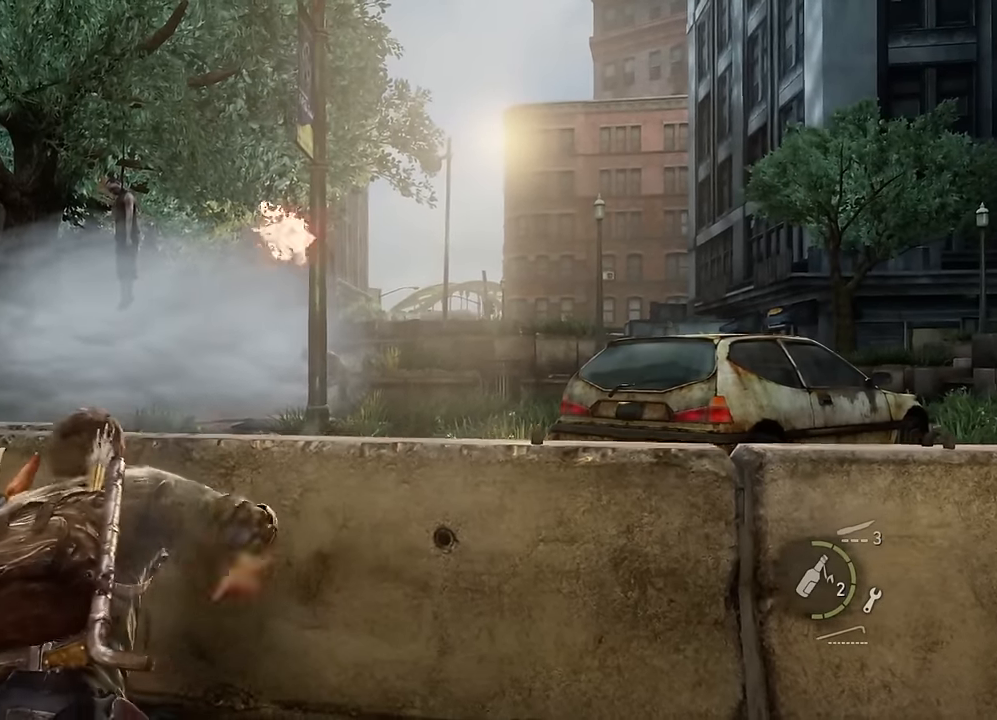
{"buttons": ["TRIANGLE"], "left_stick": "right", "right_stick": "center", "events": [[17, "TRIANGLE", "down"], [83, "TRIANGLE", "up"], [167, "TRIANGLE", "down"], [233, "TRIANGLE", "up"], [317, "TRIANGLE", "down"], [400, "TRIANGLE", "up"], [450, "TRIANGLE", "down"]]}
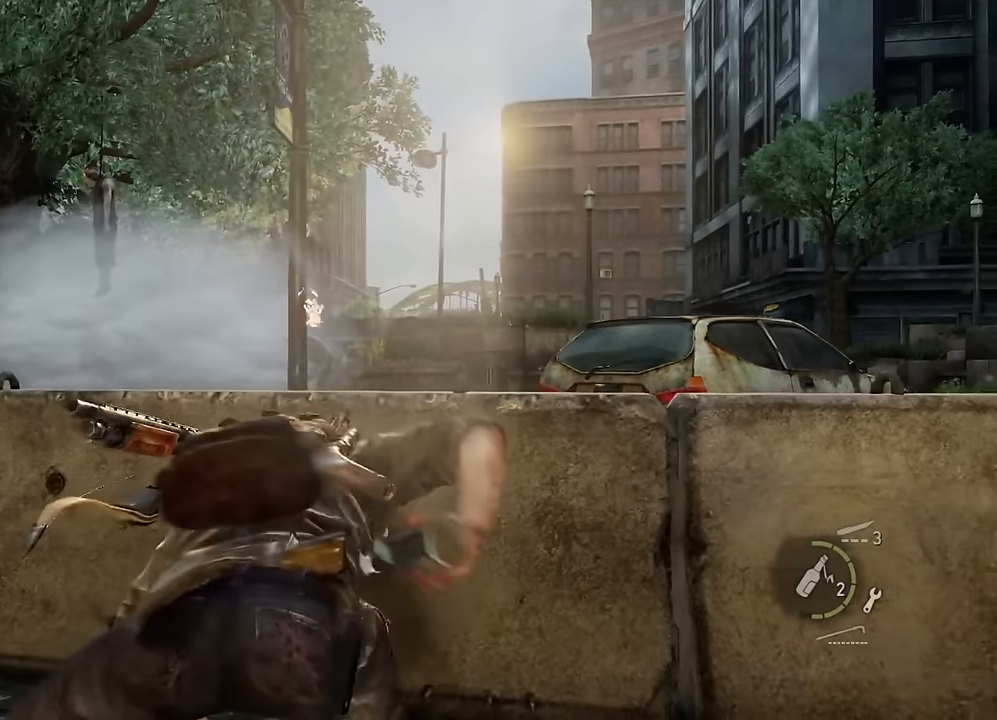
{"buttons": [], "left_stick": "down-right", "right_stick": "center", "events": [[33, "TRIANGLE", "up"], [100, "TRIANGLE", "down"], [183, "TRIANGLE", "up"], [233, "TRIANGLE", "down"], [300, "TRIANGLE", "up"], [350, "left_stick", "down-right"], [367, "TRIANGLE", "down"], [467, "TRIANGLE", "up"]]}
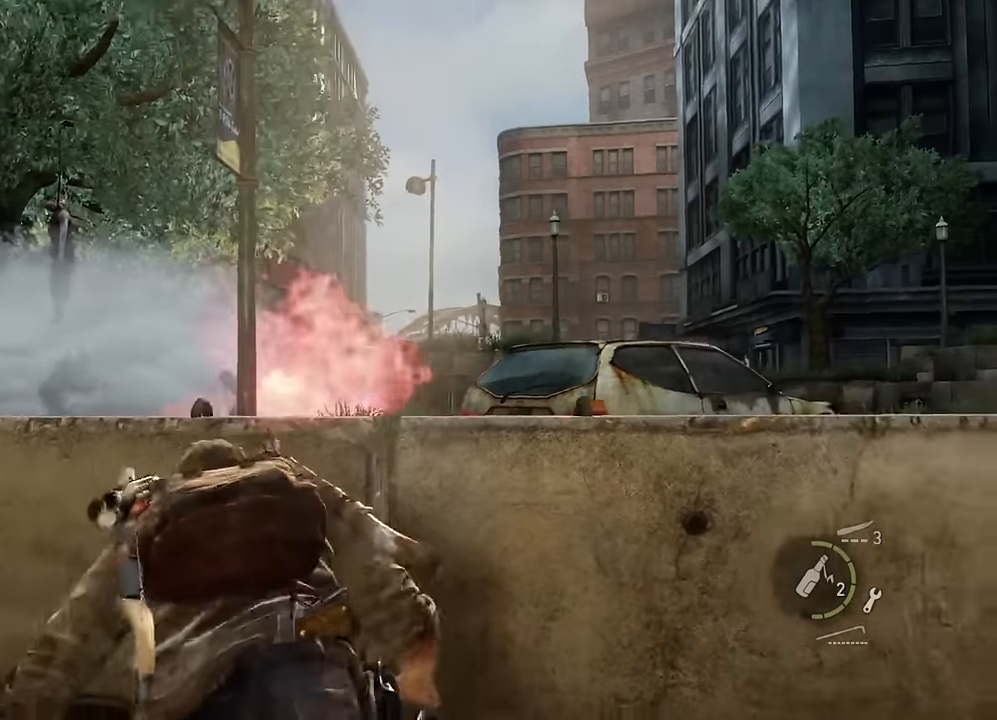
{"buttons": [], "left_stick": "up-left", "right_stick": "center", "events": [[83, "left_stick", "down-left"], [200, "right_stick", "left"], [267, "left_stick", "left"], [367, "left_stick", "up-left"], [383, "DPAD_DOWN", "down"], [450, "right_stick", "center"], [467, "DPAD_DOWN", "up"]]}
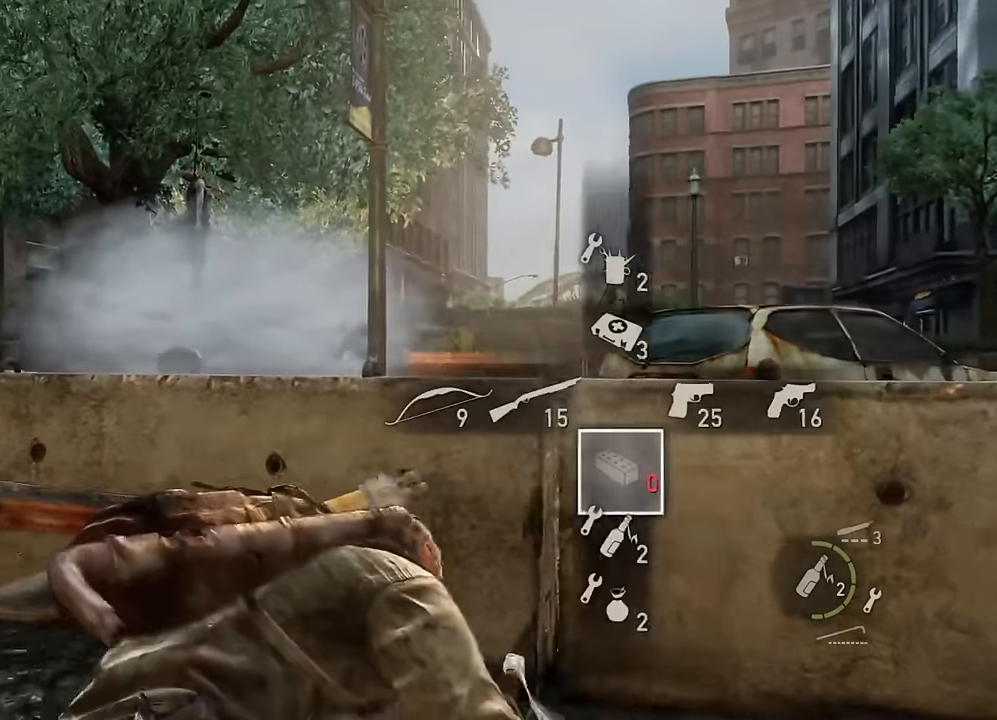
{"buttons": [], "left_stick": "up-left", "right_stick": "center", "events": [[50, "DPAD_DOWN", "down"], [133, "DPAD_DOWN", "up"], [300, "right_stick", "left"], [383, "right_stick", "center"]]}
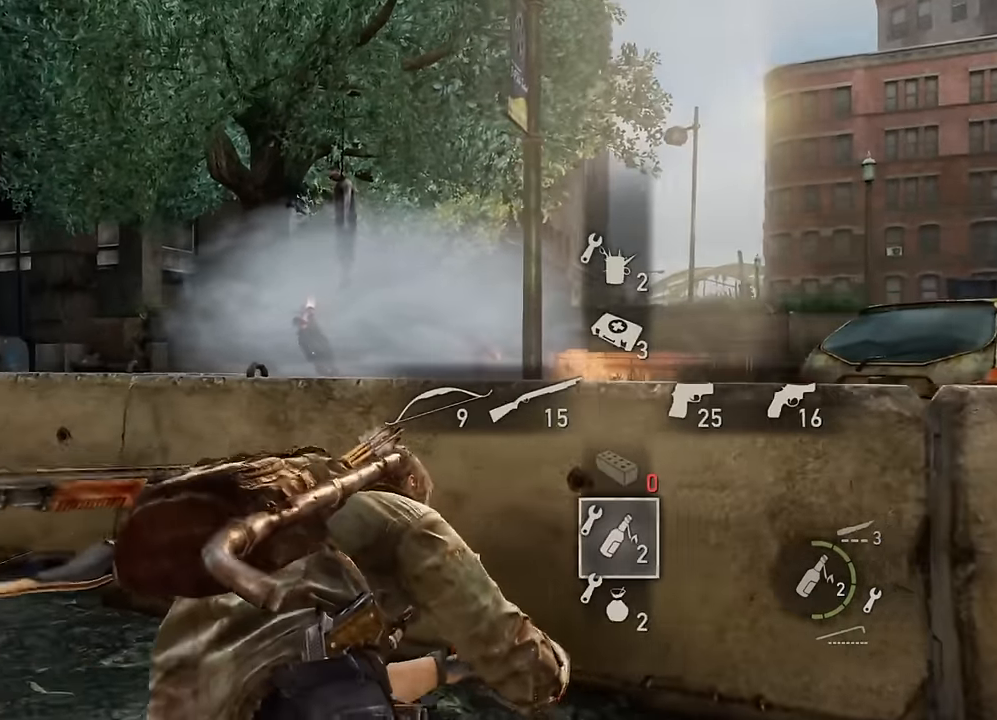
{"buttons": [], "left_stick": "center", "right_stick": "center", "events": [[233, "left_stick", "center"]]}
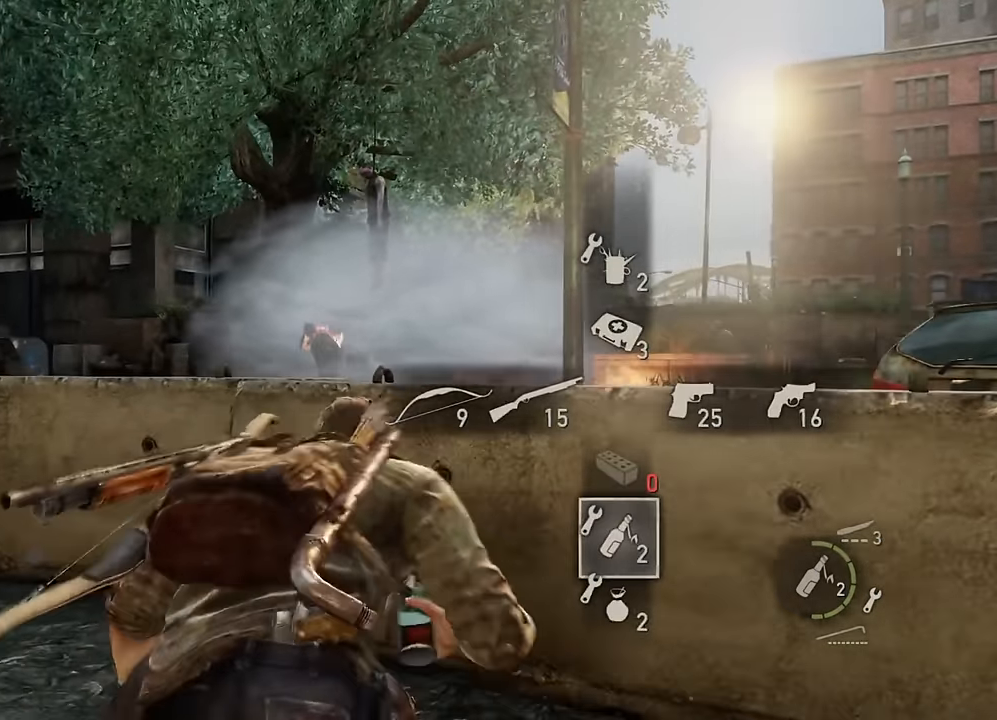
{"buttons": [], "left_stick": "center", "right_stick": "center", "events": [[217, "left_stick", "right"], [350, "DPAD_LEFT", "down"], [383, "DPAD_LEFT", "up"], [483, "left_stick", "center"]]}
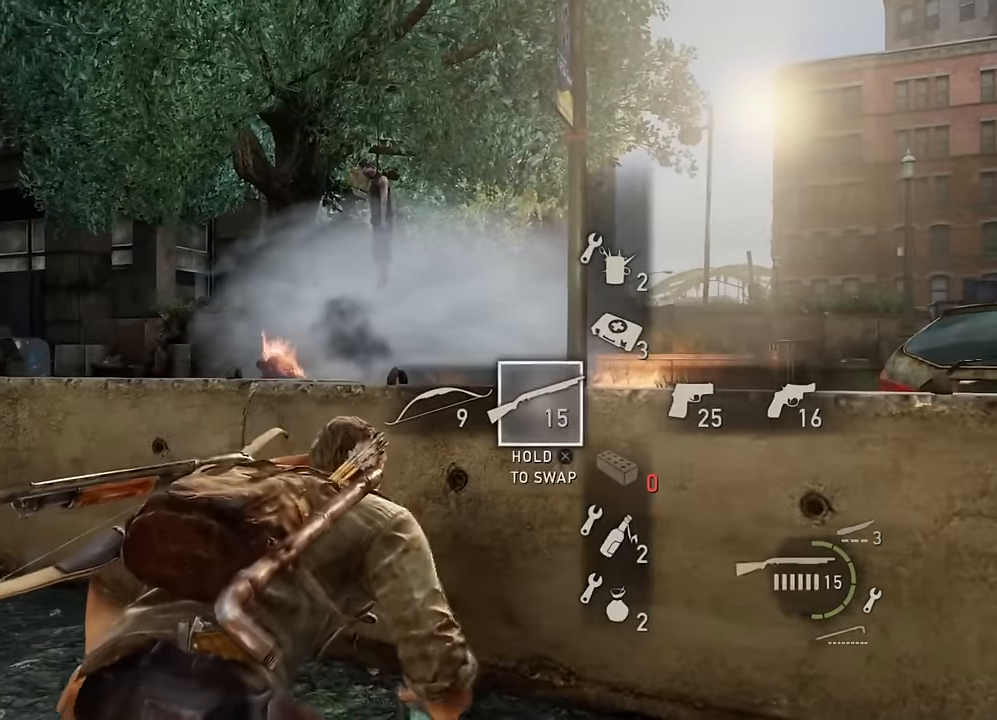
{"buttons": [], "left_stick": "center", "right_stick": "center", "events": [[117, "START", "down"], [217, "START", "up"], [450, "DPAD_UP", "down"], [500, "DPAD_UP", "up"]]}
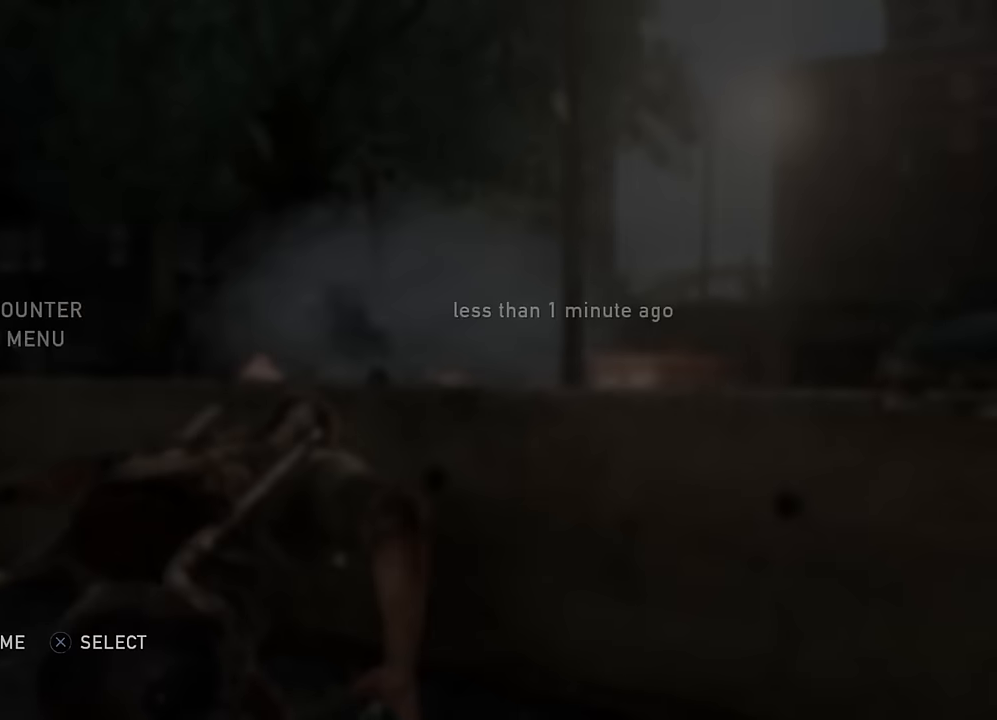
{"buttons": [], "left_stick": "center", "right_stick": "center", "events": [[67, "DPAD_UP", "down"], [167, "DPAD_UP", "up"]]}
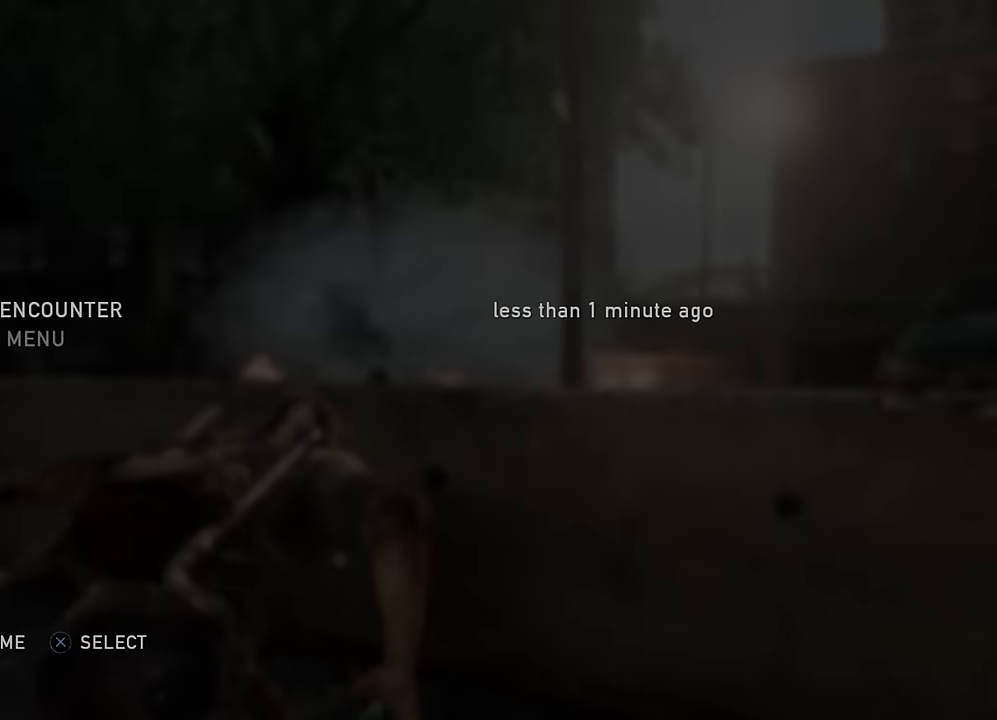
{"buttons": [], "left_stick": "center", "right_stick": "center", "events": []}